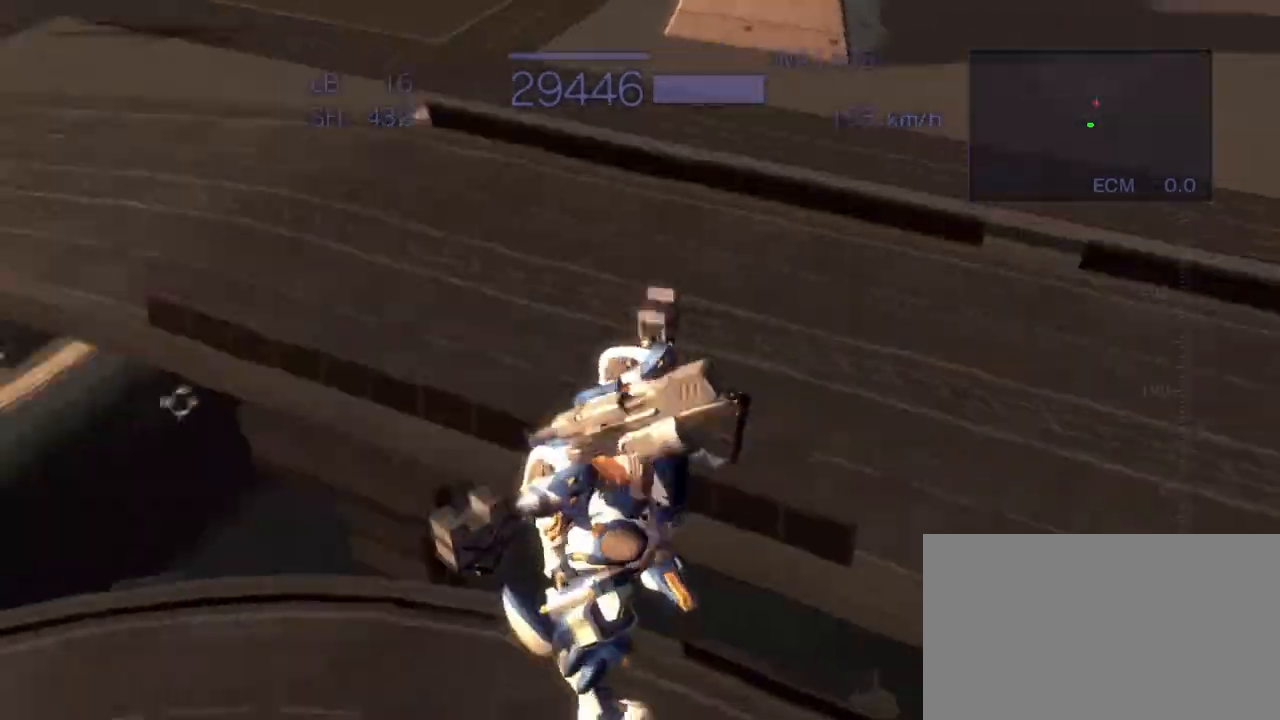
Gameplay with a controller (arcade stick); each line is a JSON object with the inputs held at the frame after it. "events" lists button and stick changes between this image and that frame as [ms after this image, input, new state], when the widget could be followed in between. Not read: L3 R3.
{"buttons": ["CROSS"], "left_stick": "right", "events": [[133, "left_stick", "up"], [450, "left_stick", "right"]]}
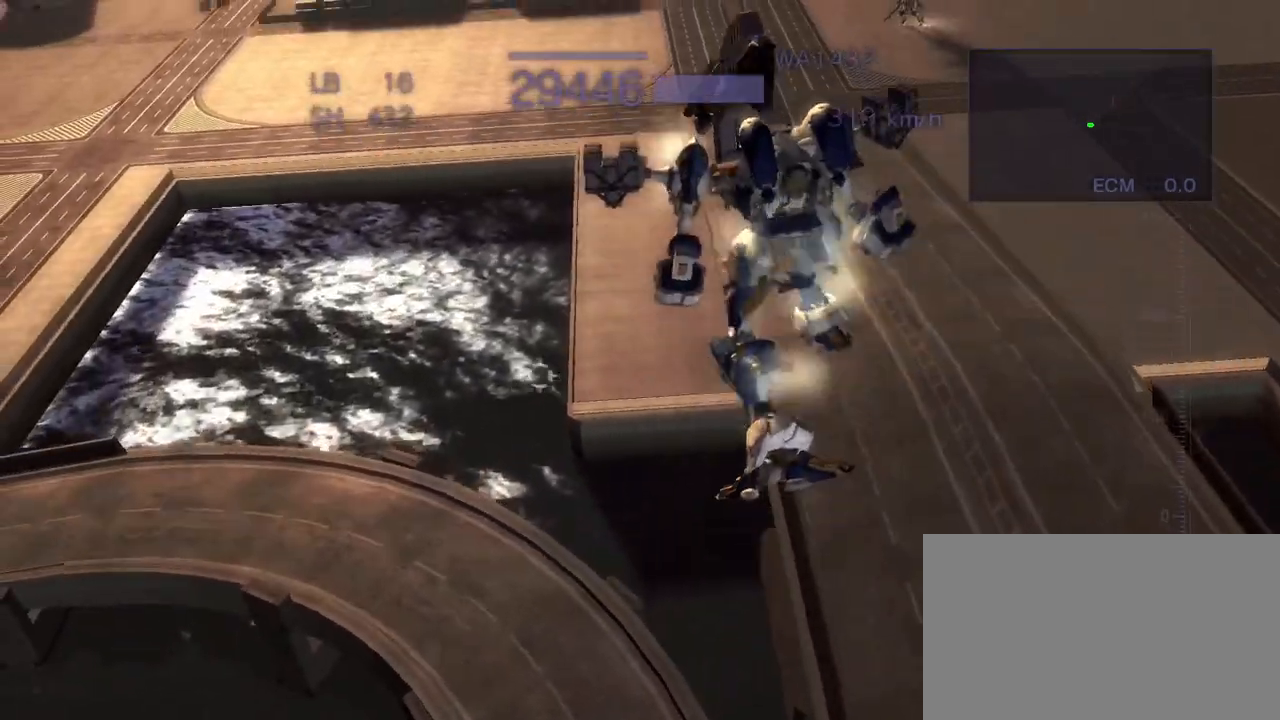
{"buttons": ["CROSS"], "left_stick": "center", "events": [[167, "TRIANGLE", "down"], [300, "TRIANGLE", "up"], [417, "left_stick", "center"]]}
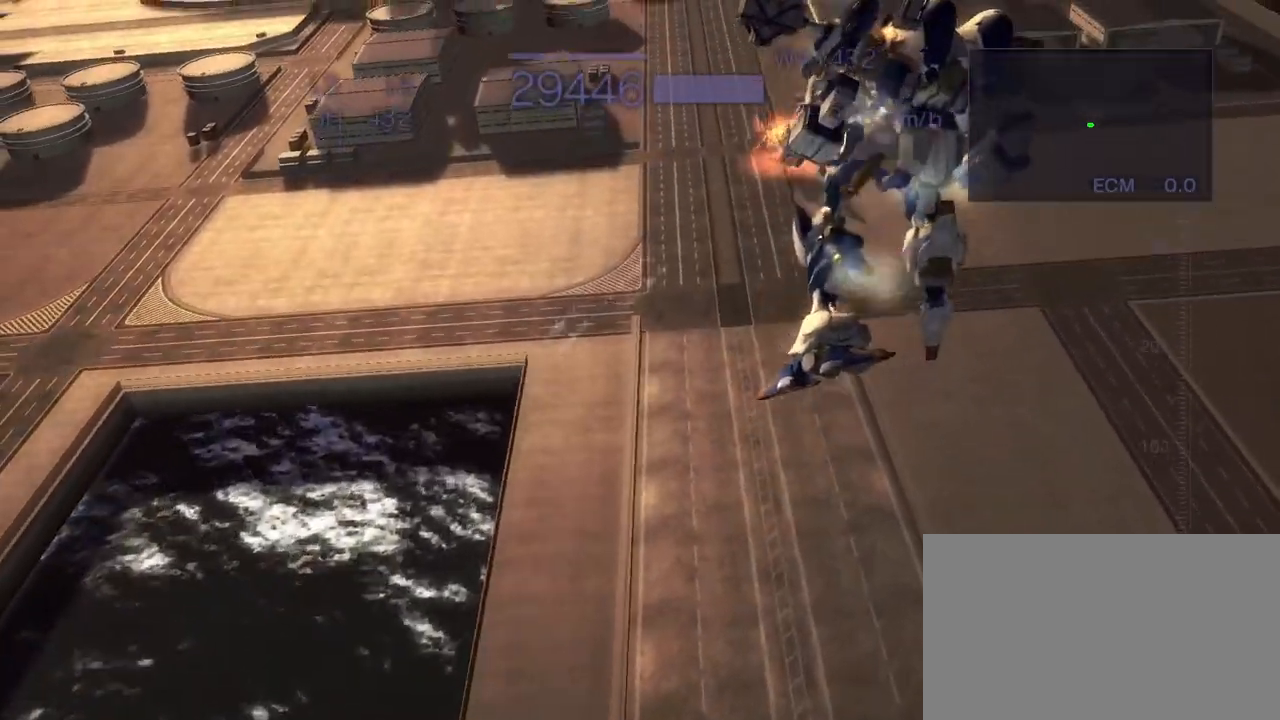
{"buttons": [], "left_stick": "center", "events": [[117, "left_stick", "up"], [233, "CROSS", "up"], [317, "left_stick", "center"]]}
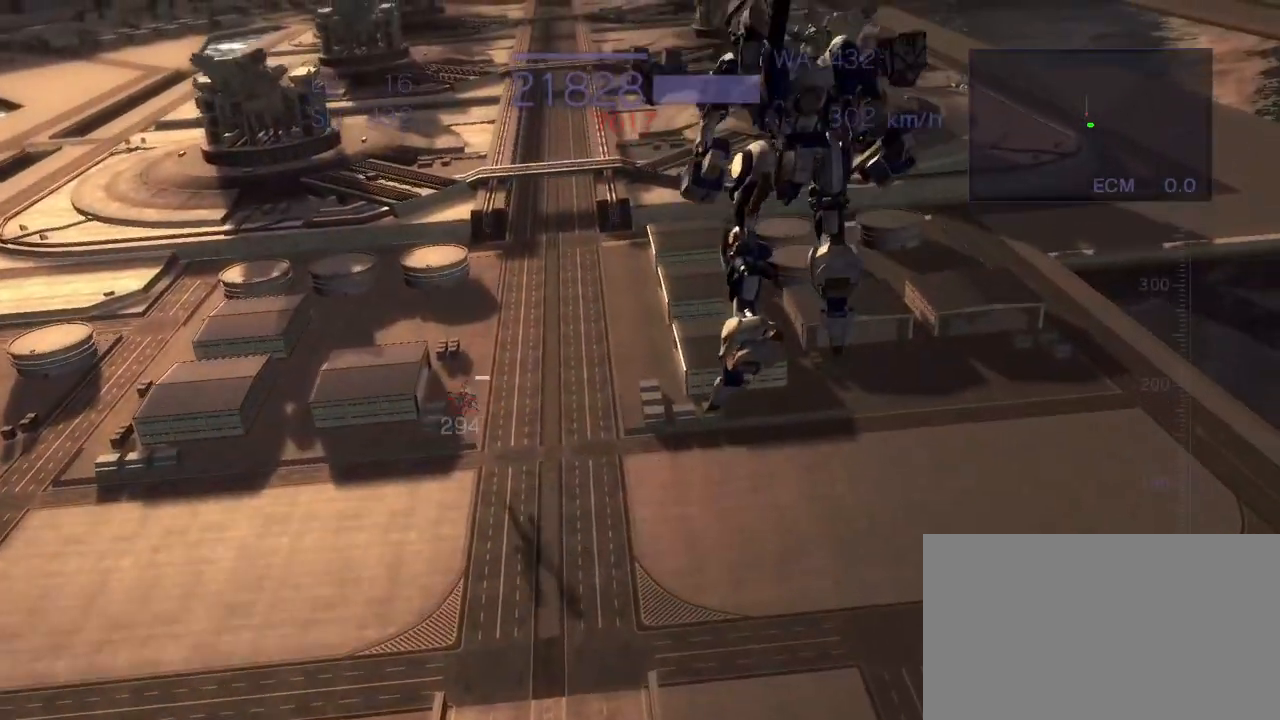
{"buttons": ["CROSS"], "left_stick": "right", "events": [[17, "CROSS", "down"], [117, "left_stick", "right"], [267, "SQUARE", "down"], [450, "SQUARE", "up"]]}
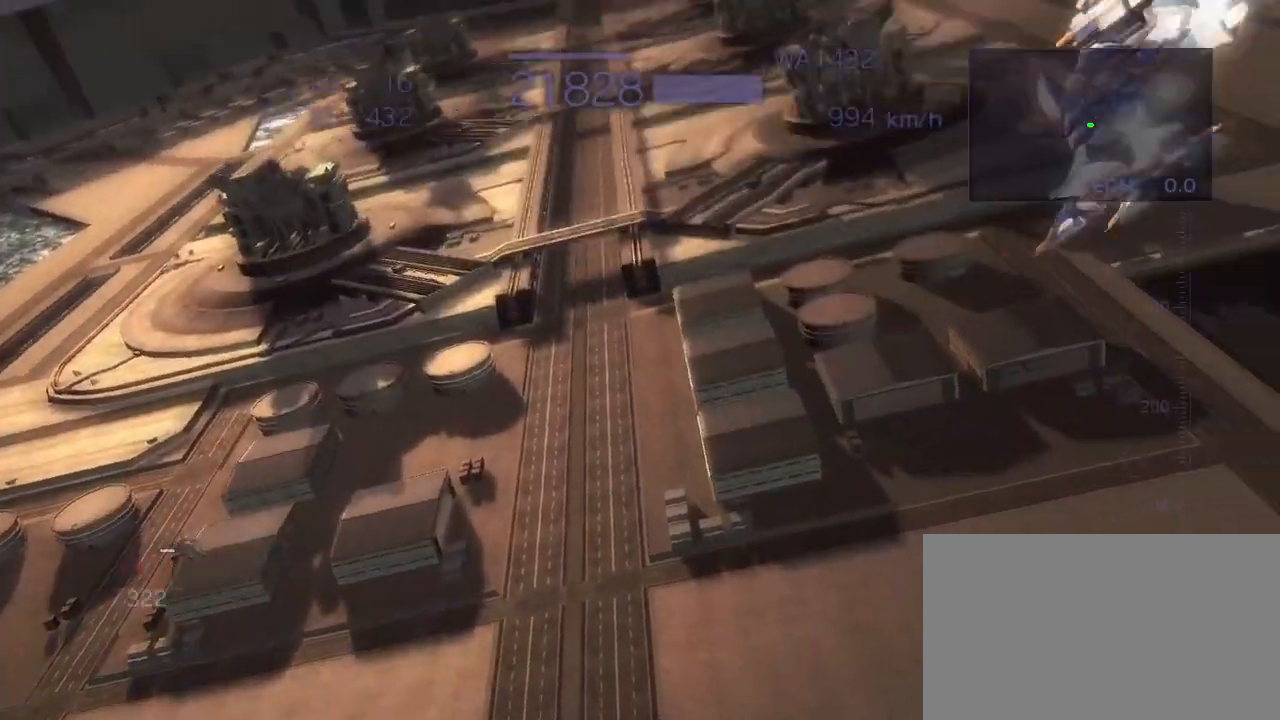
{"buttons": ["SQUARE", "TRIANGLE"], "left_stick": "up", "events": [[33, "left_stick", "center"], [83, "CROSS", "up"], [233, "SQUARE", "down"], [250, "left_stick", "up"], [500, "TRIANGLE", "down"]]}
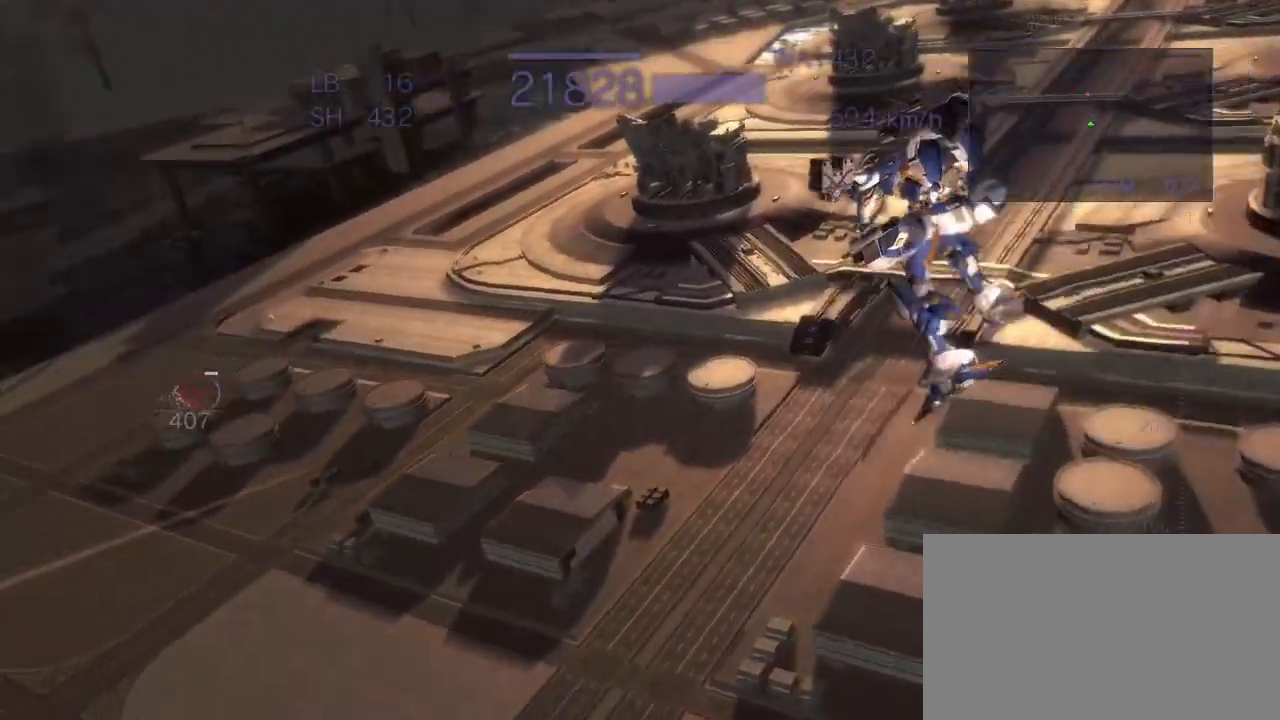
{"buttons": ["SQUARE"], "left_stick": "left", "events": [[150, "TRIANGLE", "up"], [150, "left_stick", "center"], [233, "left_stick", "left"]]}
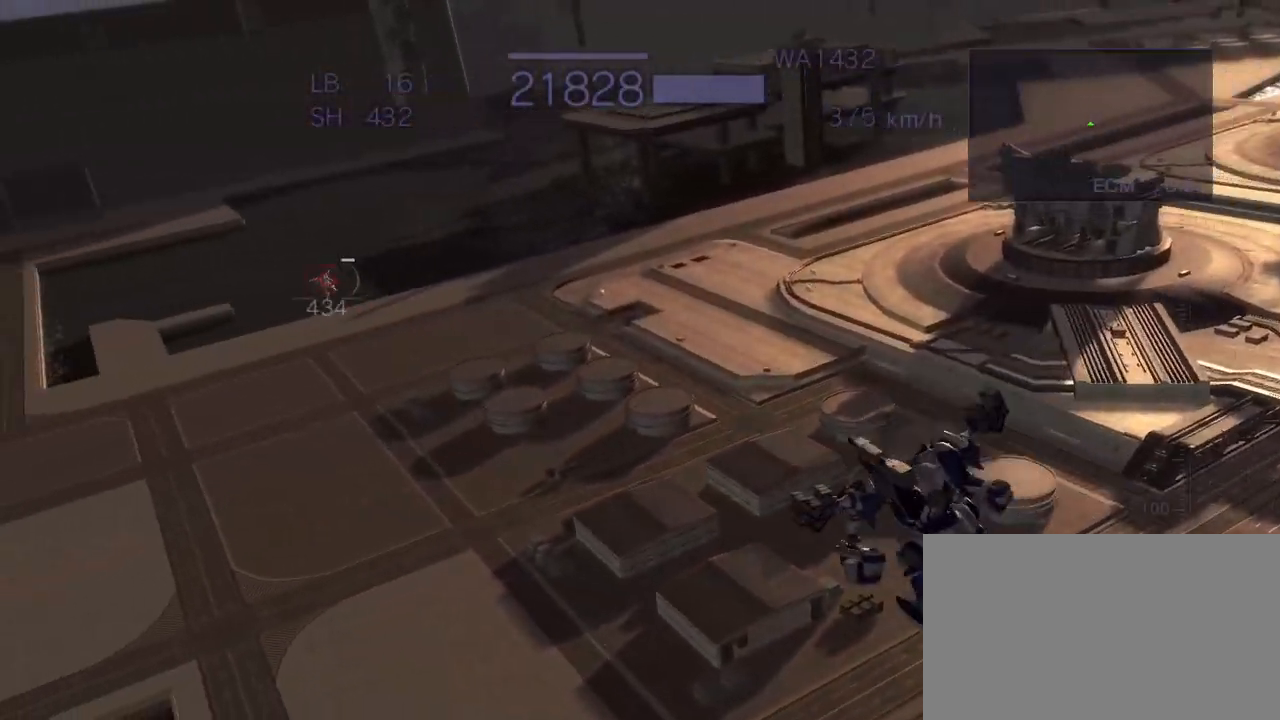
{"buttons": ["CROSS", "SQUARE"], "left_stick": "center", "events": [[250, "CROSS", "down"], [450, "left_stick", "center"]]}
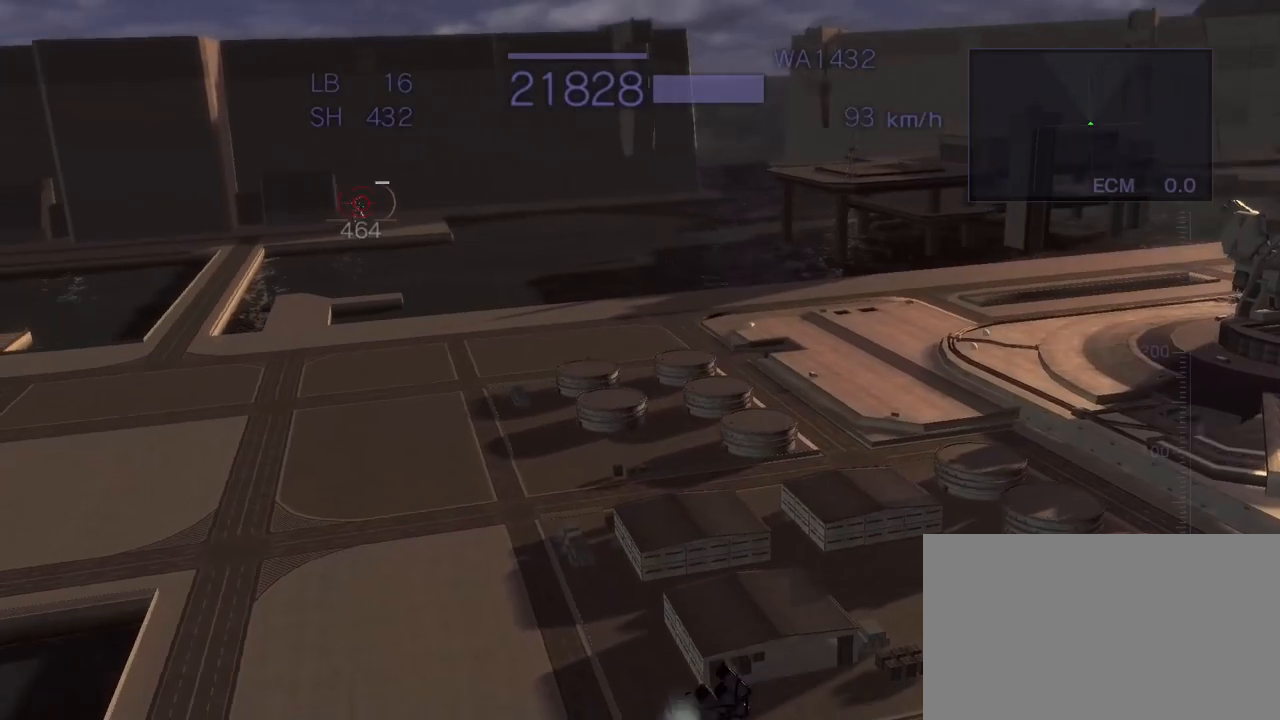
{"buttons": ["CROSS", "SQUARE"], "left_stick": "up", "events": [[67, "CROSS", "up"], [167, "left_stick", "up"], [183, "CROSS", "down"]]}
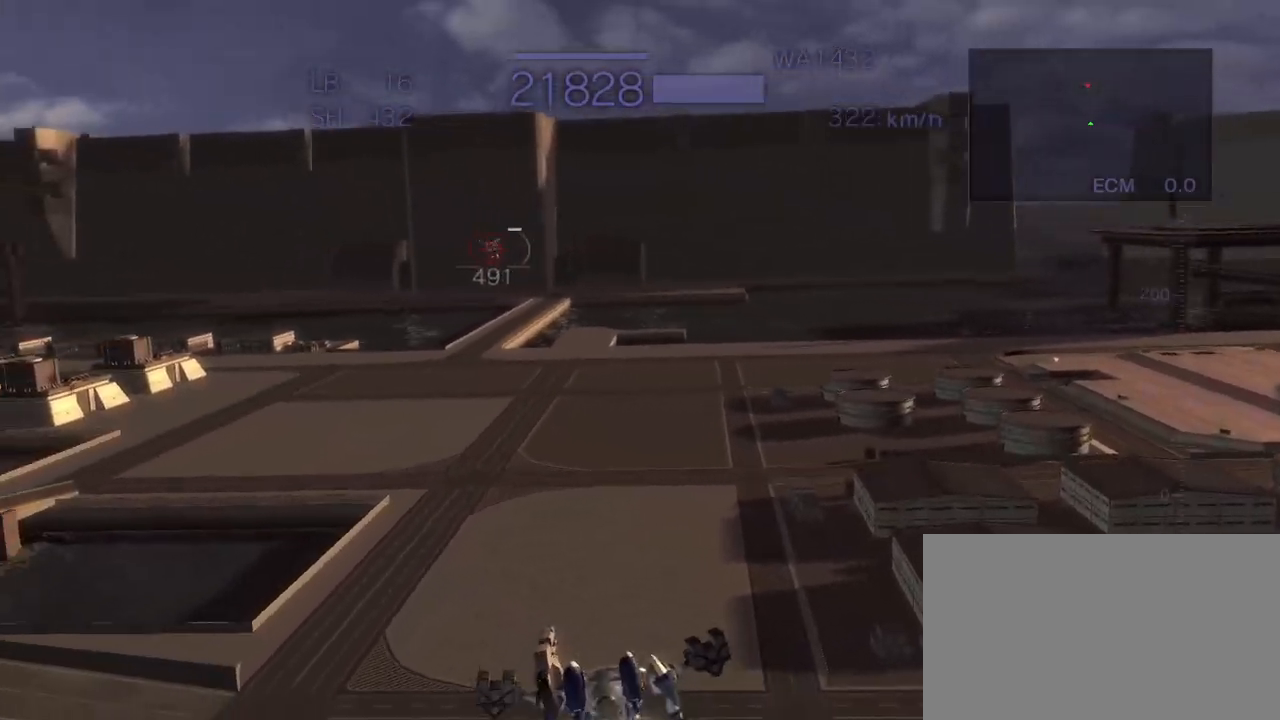
{"buttons": ["CROSS", "SQUARE"], "left_stick": "center", "events": [[83, "left_stick", "left"], [133, "TRIANGLE", "down"], [283, "TRIANGLE", "up"], [333, "left_stick", "center"]]}
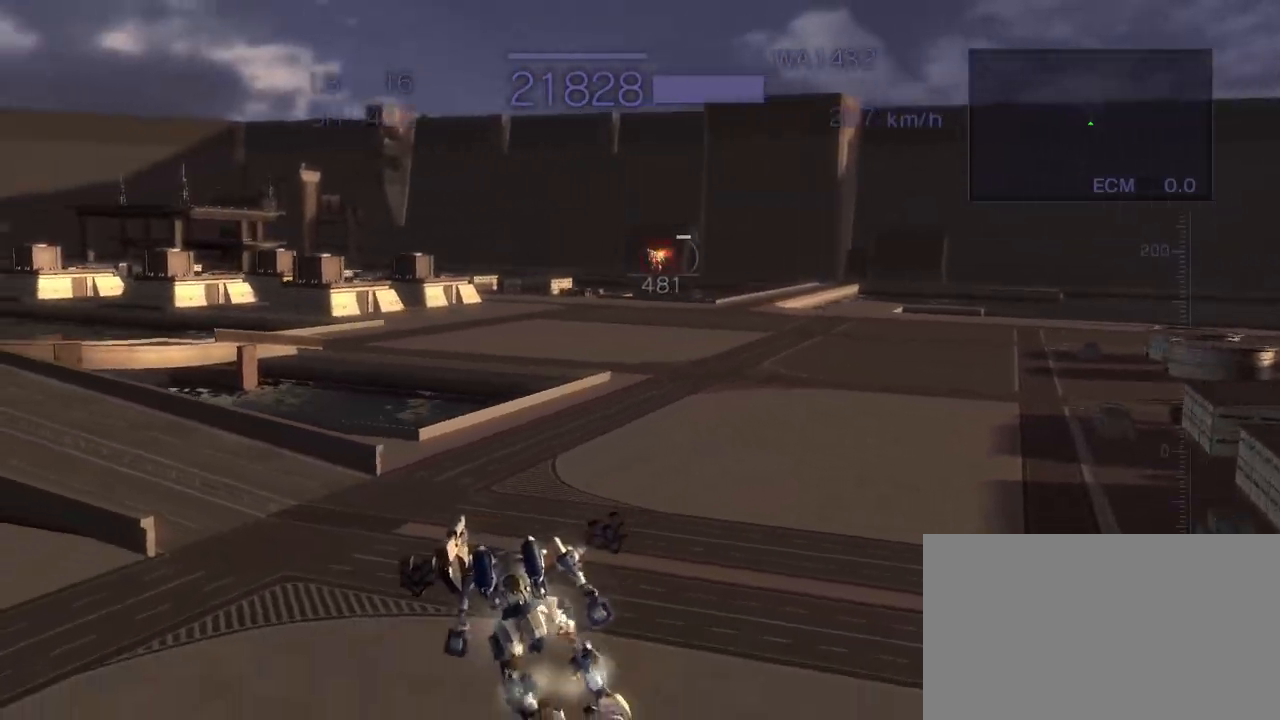
{"buttons": ["CROSS", "SQUARE"], "left_stick": "right", "events": [[150, "R2", "down"], [383, "R2", "up"], [417, "left_stick", "right"]]}
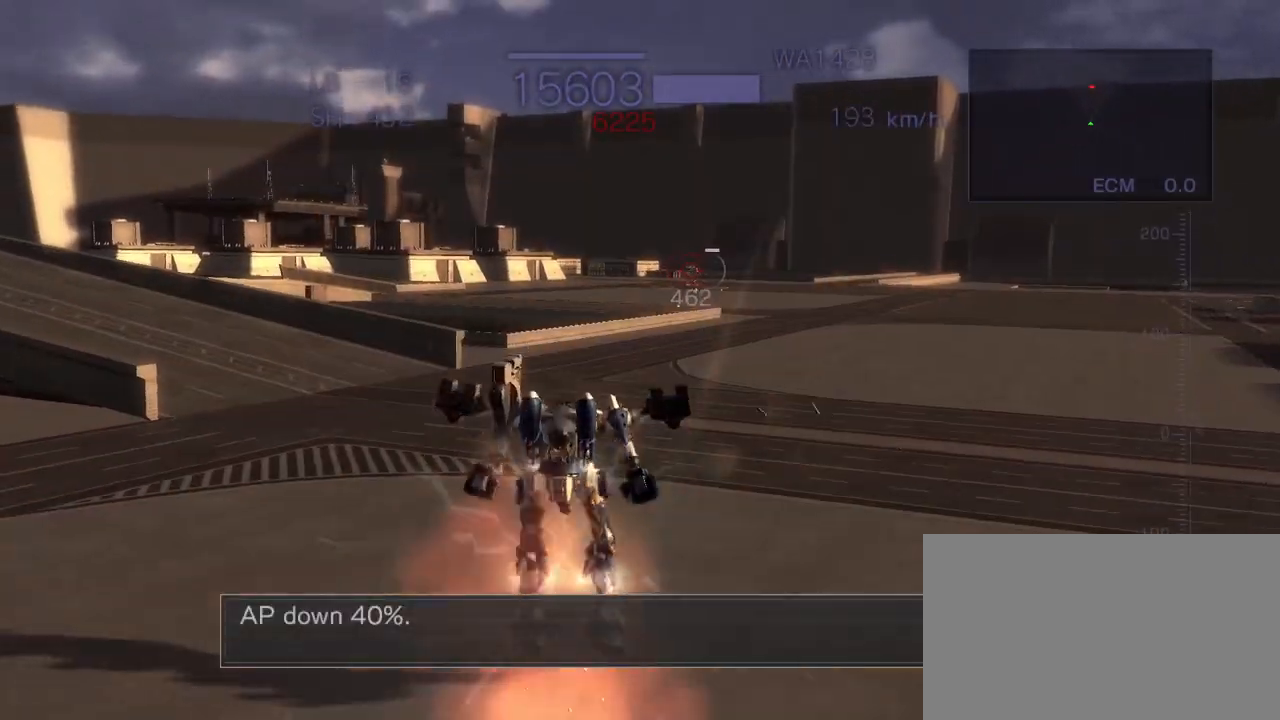
{"buttons": ["CROSS", "SQUARE", "R2"], "left_stick": "right", "events": [[133, "R2", "down"]]}
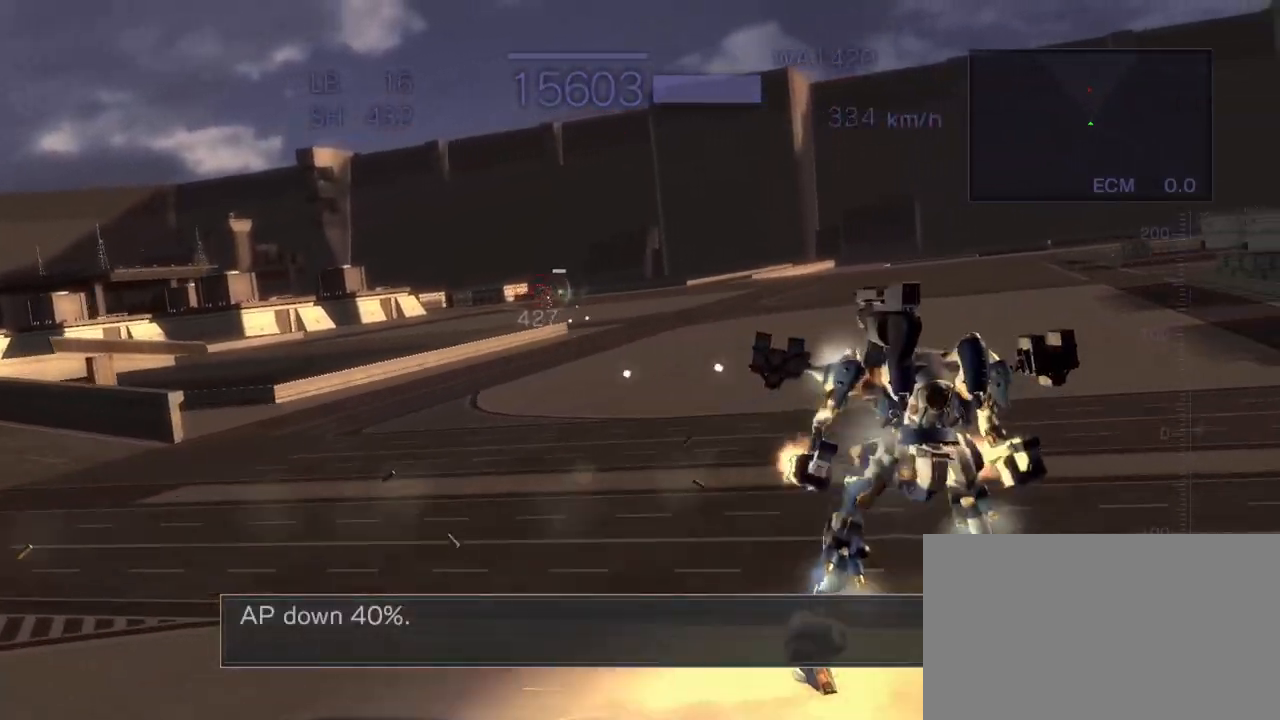
{"buttons": ["CROSS", "R2"], "left_stick": "left", "events": [[33, "CROSS", "up"], [100, "SQUARE", "up"], [133, "left_stick", "center"], [267, "CROSS", "down"], [400, "CROSS", "up"], [417, "left_stick", "left"], [483, "CROSS", "down"]]}
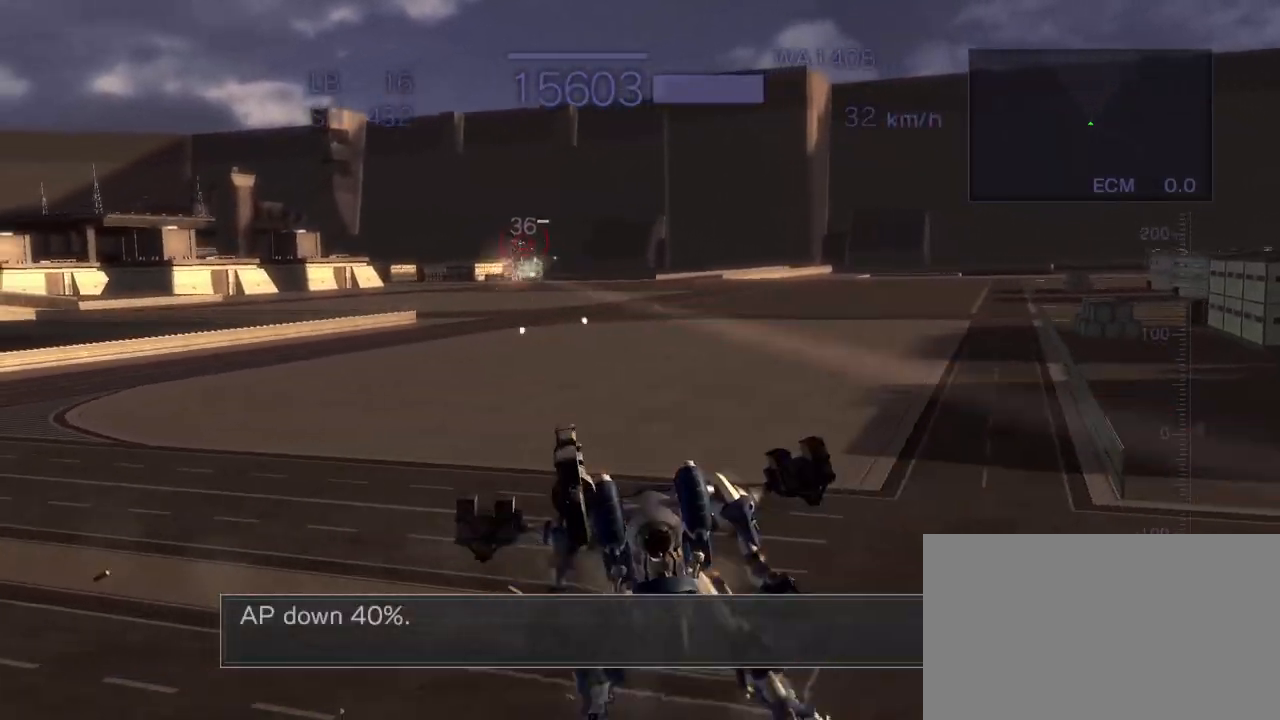
{"buttons": ["CROSS", "R2"], "left_stick": "center", "events": [[283, "SQUARE", "down"], [500, "SQUARE", "up"], [500, "left_stick", "center"]]}
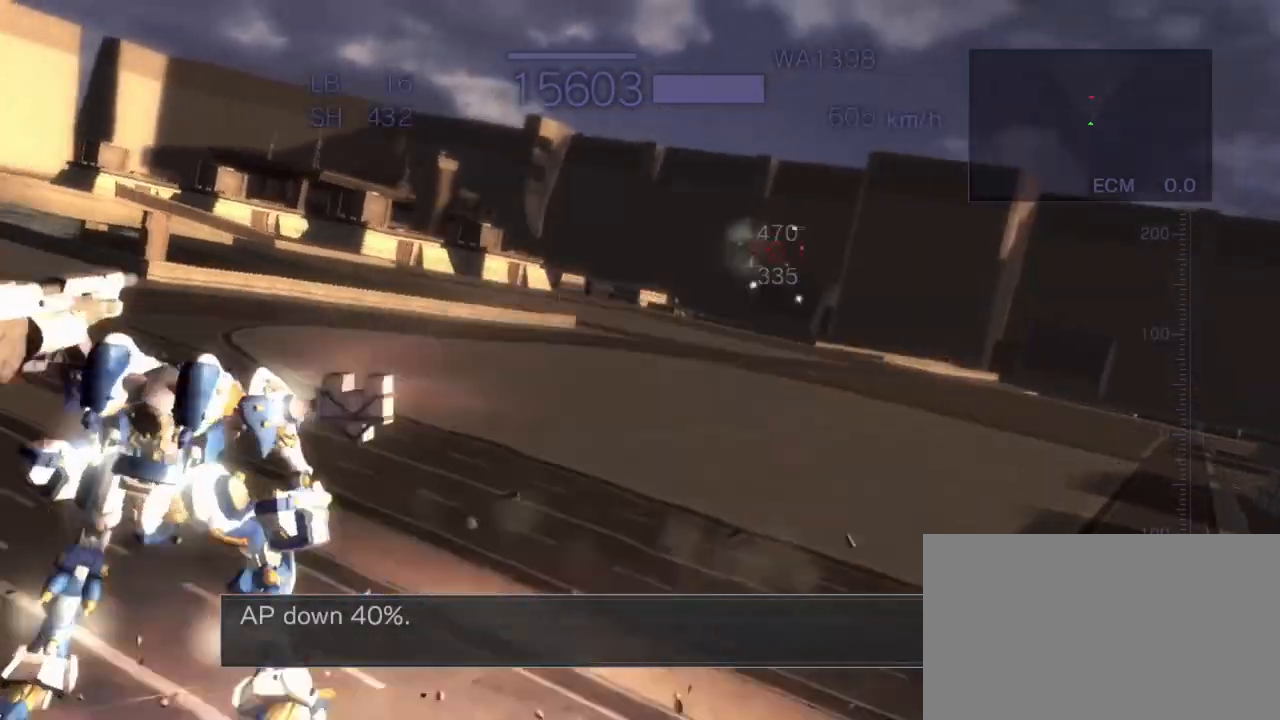
{"buttons": ["CROSS", "R2"], "left_stick": "center", "events": [[167, "left_stick", "up"], [333, "SQUARE", "down"], [467, "SQUARE", "up"], [500, "left_stick", "center"]]}
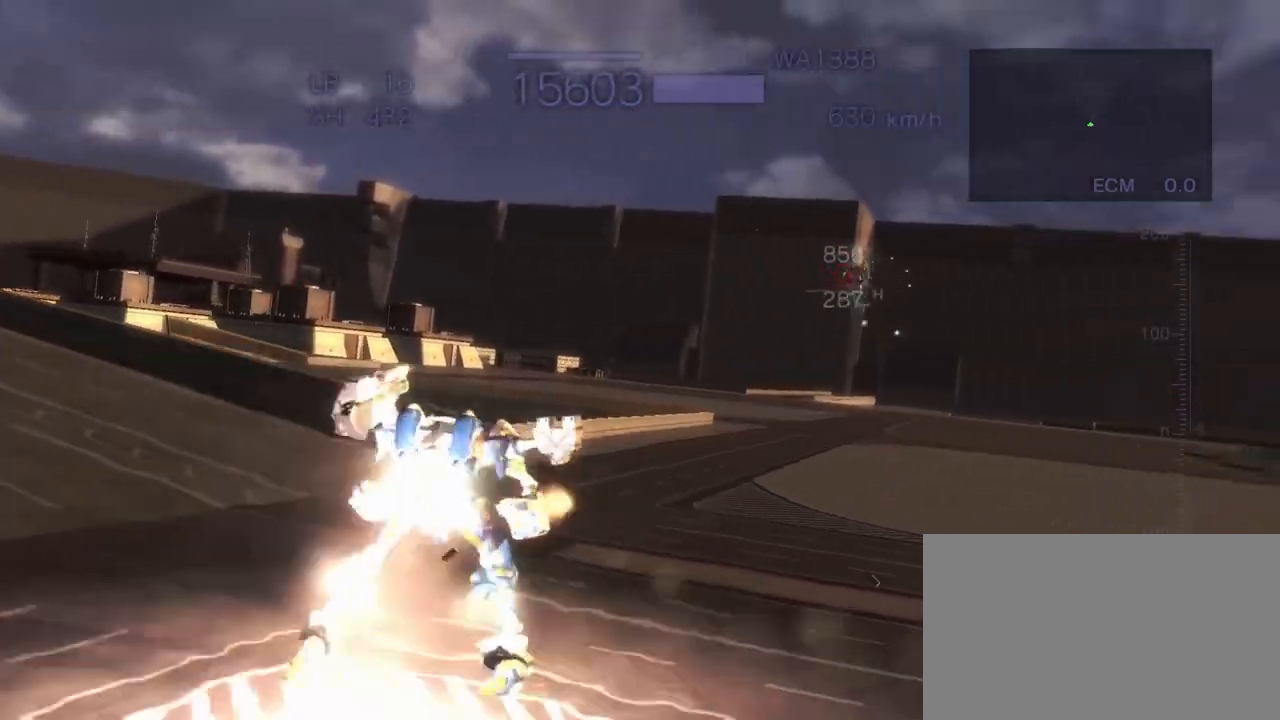
{"buttons": ["CROSS", "R2"], "left_stick": "left", "events": [[33, "CROSS", "up"], [33, "left_stick", "left"], [167, "CROSS", "down"]]}
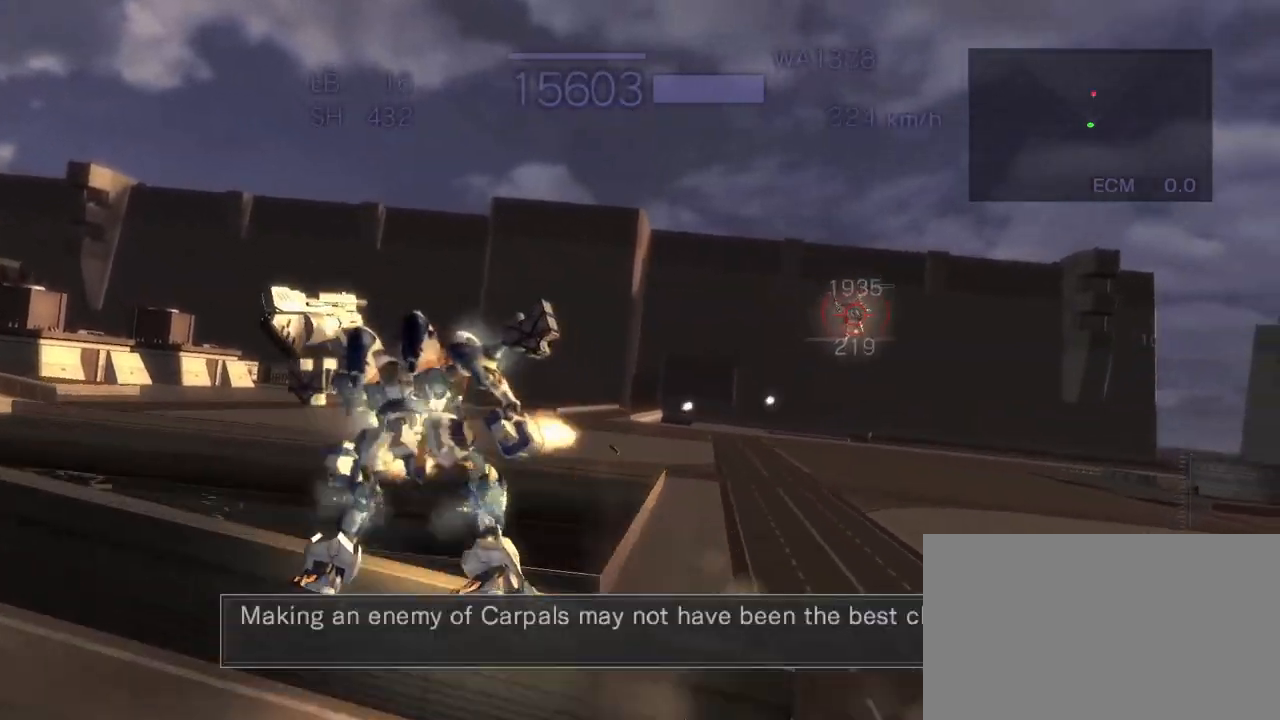
{"buttons": ["CROSS", "R2"], "left_stick": "center", "events": [[83, "SQUARE", "down"], [250, "SQUARE", "up"], [383, "left_stick", "center"]]}
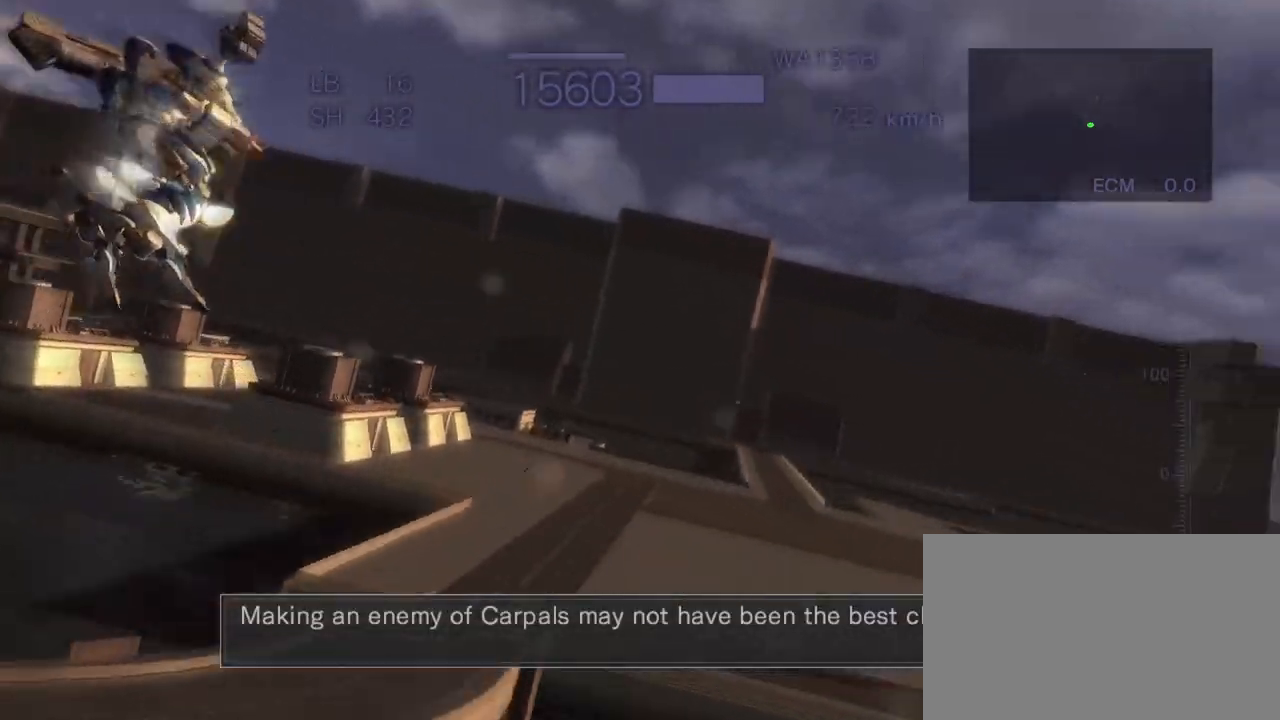
{"buttons": ["R2"], "left_stick": "left", "events": [[100, "left_stick", "up"], [167, "SQUARE", "down"], [300, "SQUARE", "up"], [300, "left_stick", "center"], [350, "CROSS", "up"], [500, "left_stick", "left"]]}
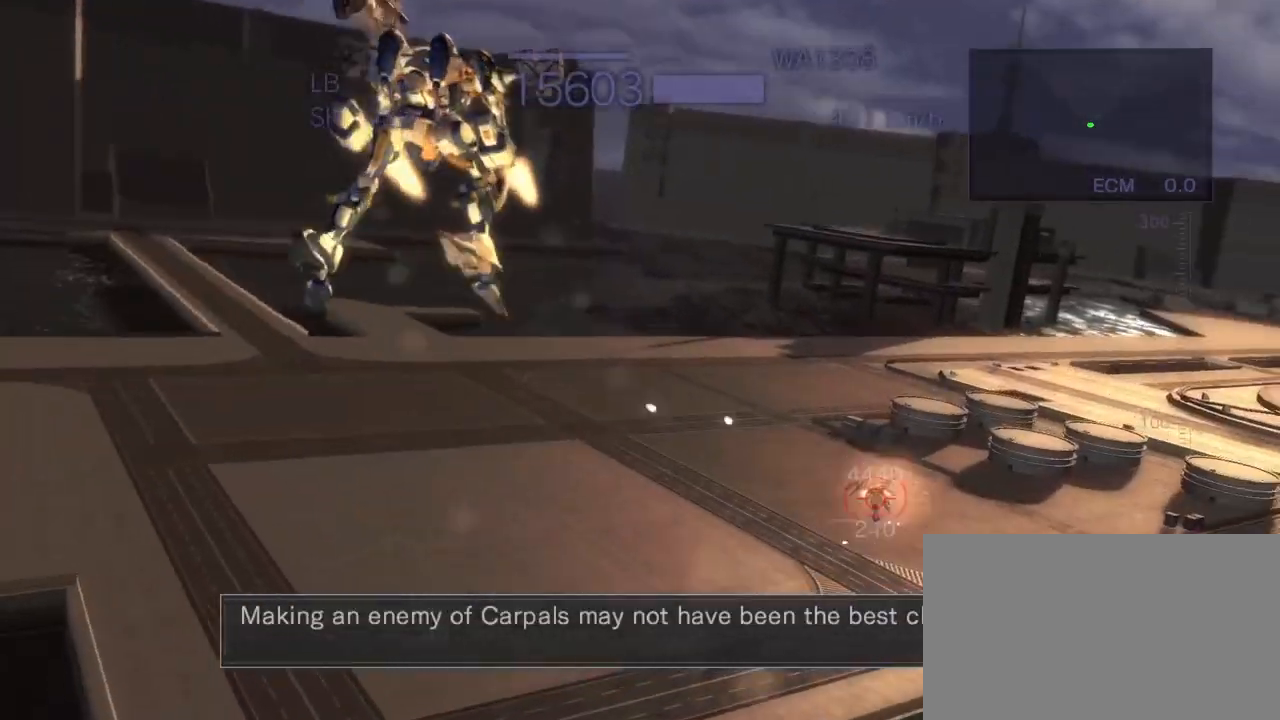
{"buttons": ["CIRCLE", "R2"], "left_stick": "center", "events": [[33, "CROSS", "down"], [150, "SQUARE", "down"], [300, "SQUARE", "up"], [333, "left_stick", "center"], [350, "CROSS", "up"], [500, "CIRCLE", "down"]]}
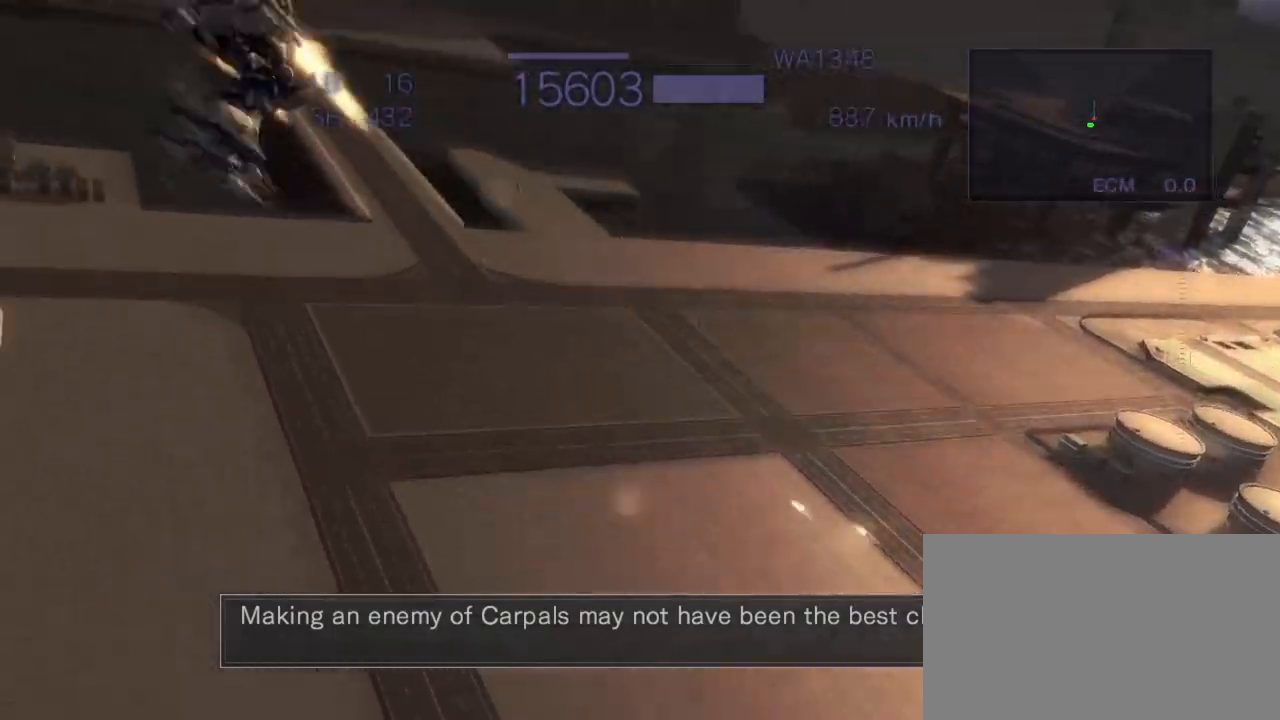
{"buttons": ["R2"], "left_stick": "center", "events": [[183, "CIRCLE", "up"]]}
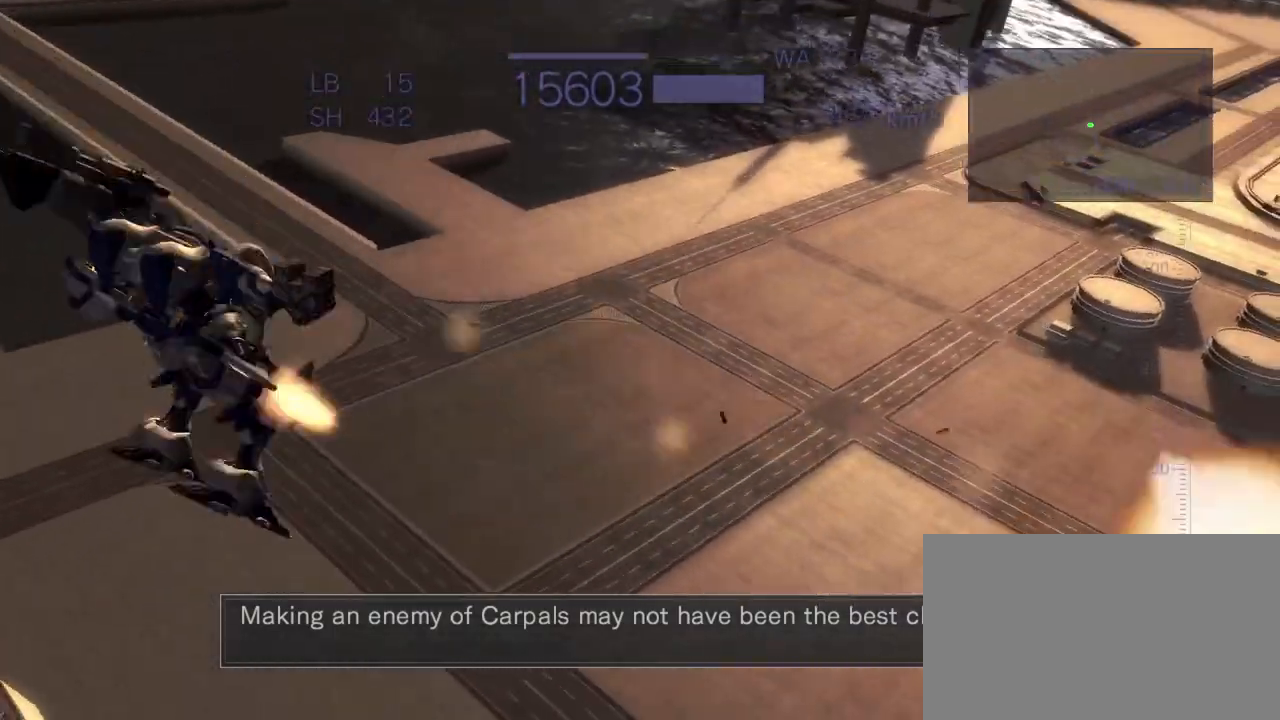
{"buttons": ["CROSS", "R2"], "left_stick": "left", "events": [[17, "CROSS", "down"], [17, "left_stick", "up"], [100, "SQUARE", "down"], [200, "SQUARE", "up"], [200, "left_stick", "left"], [300, "SQUARE", "down"], [367, "SQUARE", "up"]]}
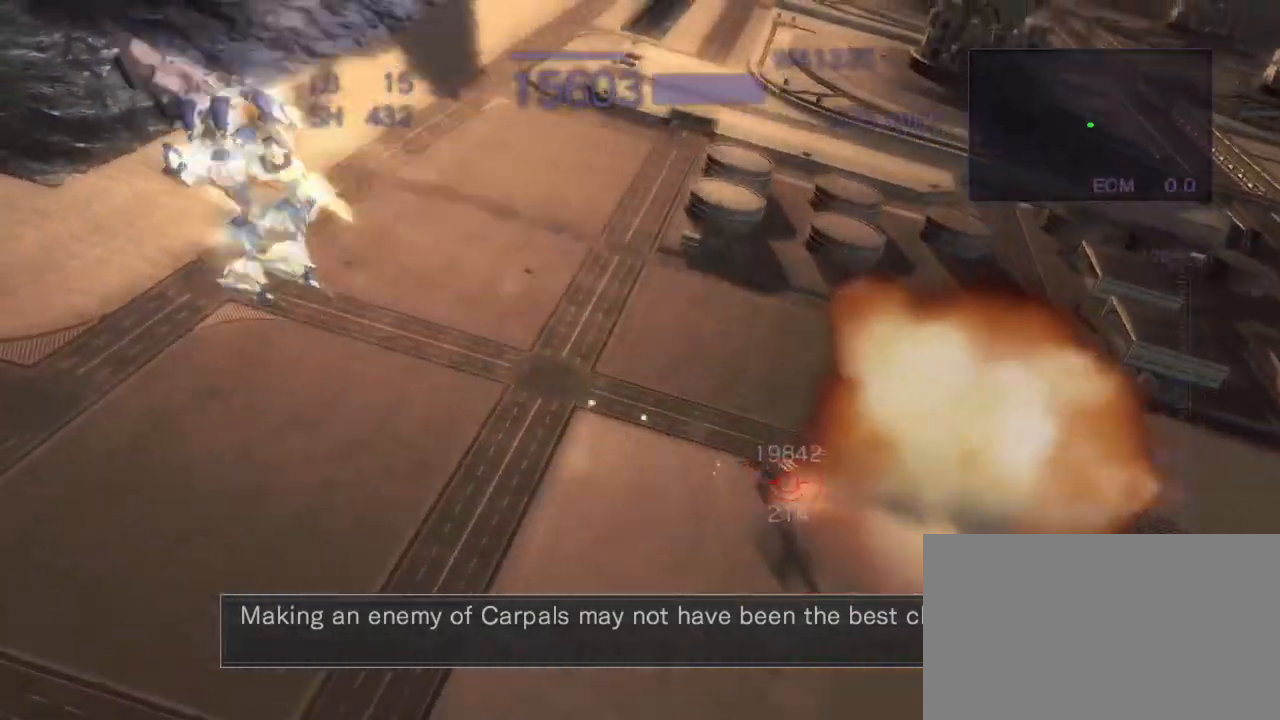
{"buttons": ["CROSS", "R2"], "left_stick": "down", "events": [[83, "left_stick", "center"], [350, "left_stick", "down"], [400, "SQUARE", "down"], [500, "SQUARE", "up"]]}
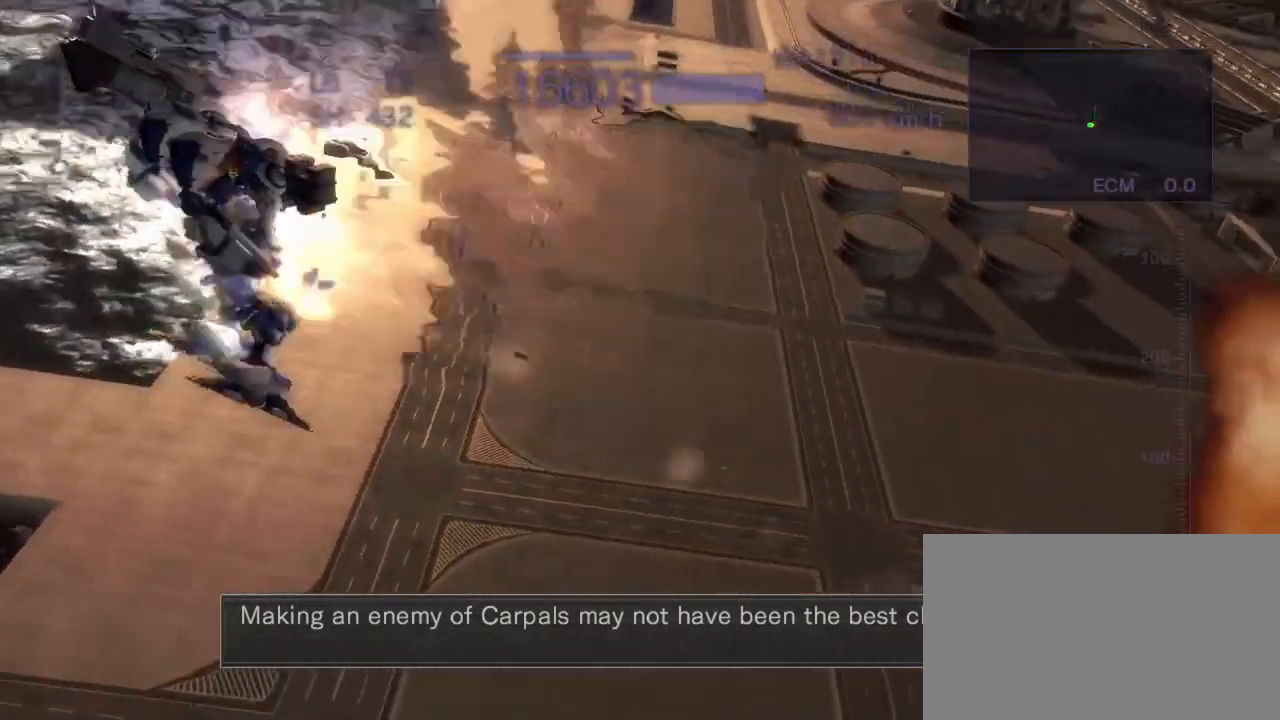
{"buttons": ["R2"], "left_stick": "center", "events": [[150, "left_stick", "center"], [233, "left_stick", "right"], [317, "SQUARE", "down"], [400, "SQUARE", "up"], [433, "CROSS", "up"], [450, "left_stick", "center"]]}
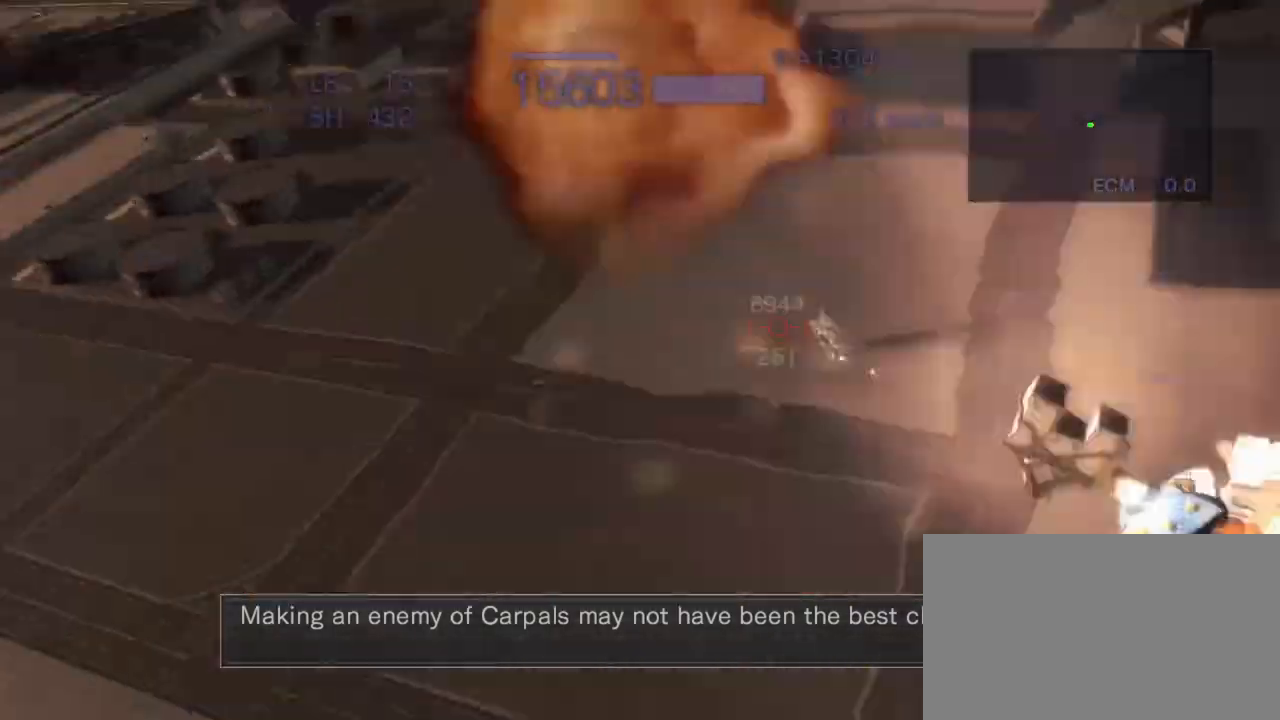
{"buttons": ["R2"], "left_stick": "center", "events": []}
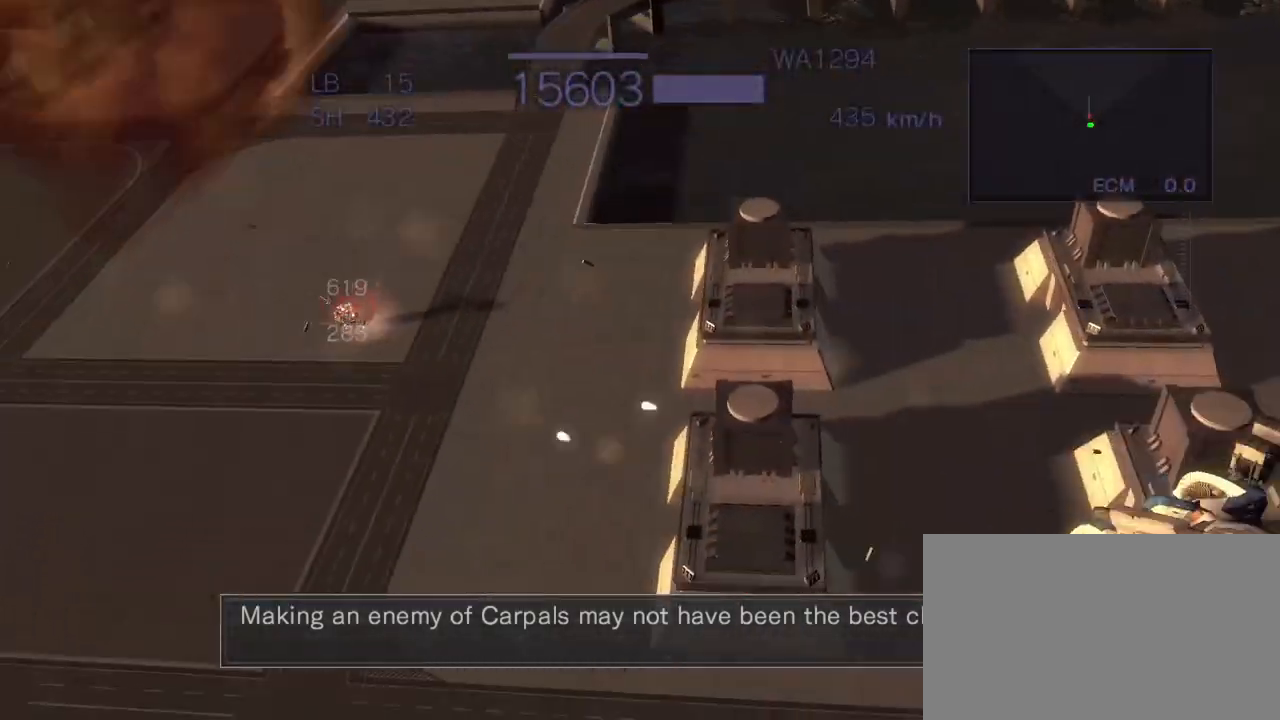
{"buttons": ["CROSS", "CIRCLE", "R2"], "left_stick": "center", "events": [[17, "CROSS", "down"], [50, "left_stick", "left"], [167, "SQUARE", "down"], [300, "SQUARE", "up"], [417, "CIRCLE", "down"], [417, "left_stick", "center"]]}
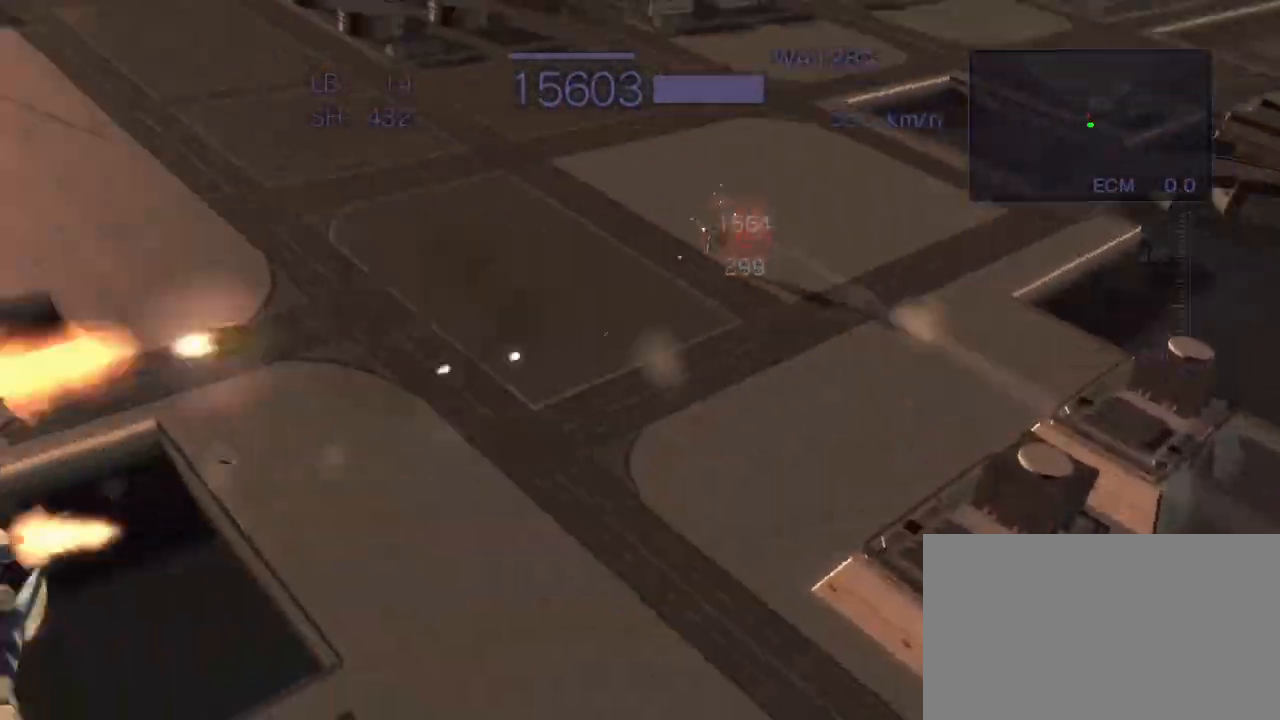
{"buttons": ["CROSS", "R2"], "left_stick": "right", "events": [[150, "CIRCLE", "up"], [200, "left_stick", "right"], [333, "SQUARE", "down"], [450, "SQUARE", "up"]]}
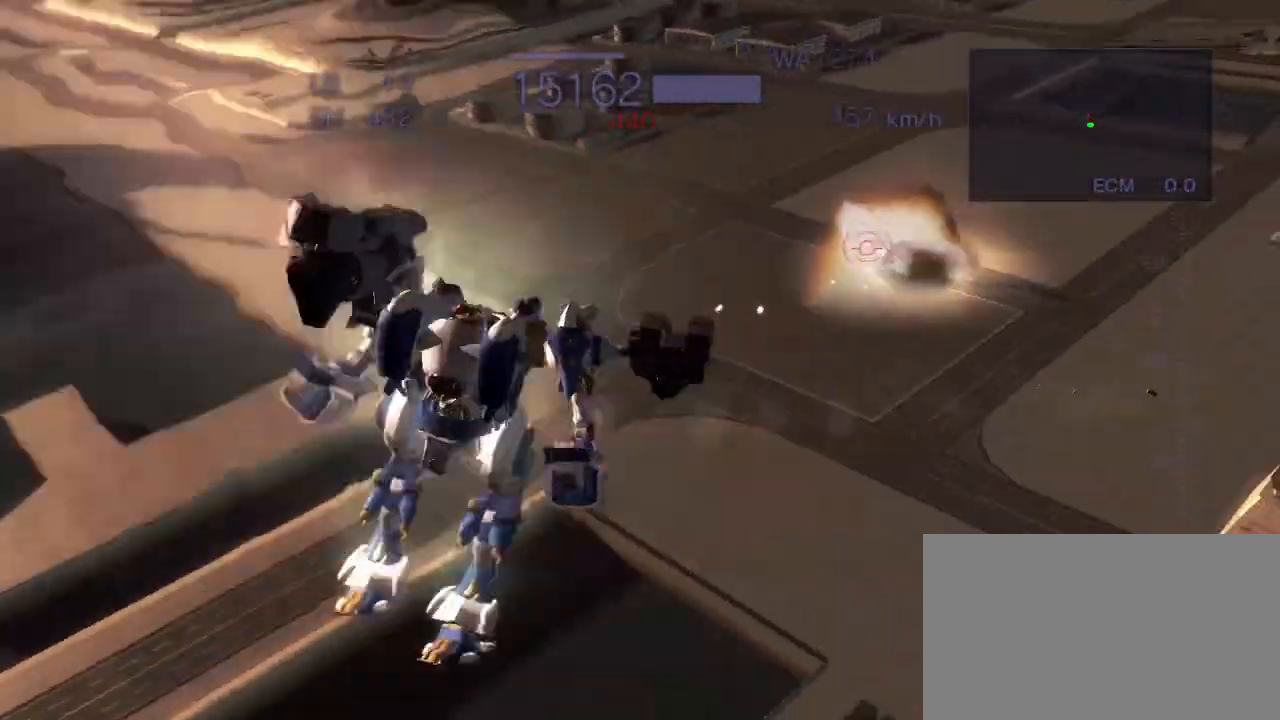
{"buttons": ["CROSS", "SQUARE", "R2"], "left_stick": "up", "events": [[17, "CROSS", "up"], [17, "left_stick", "center"], [267, "left_stick", "up"], [317, "CROSS", "down"], [433, "SQUARE", "down"]]}
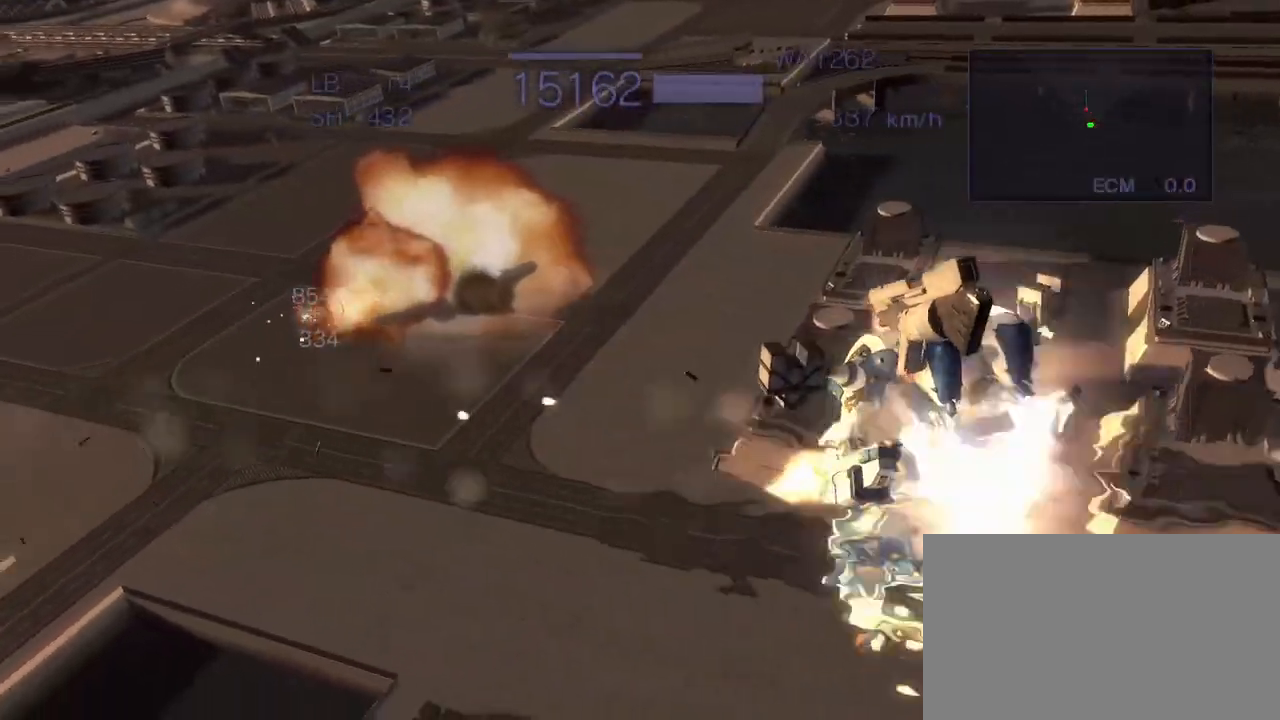
{"buttons": ["CROSS", "SQUARE", "R2"], "left_stick": "down", "events": [[67, "SQUARE", "up"], [117, "left_stick", "left"], [217, "SQUARE", "down"], [250, "left_stick", "down-left"], [300, "SQUARE", "up"], [383, "left_stick", "down"], [500, "SQUARE", "down"]]}
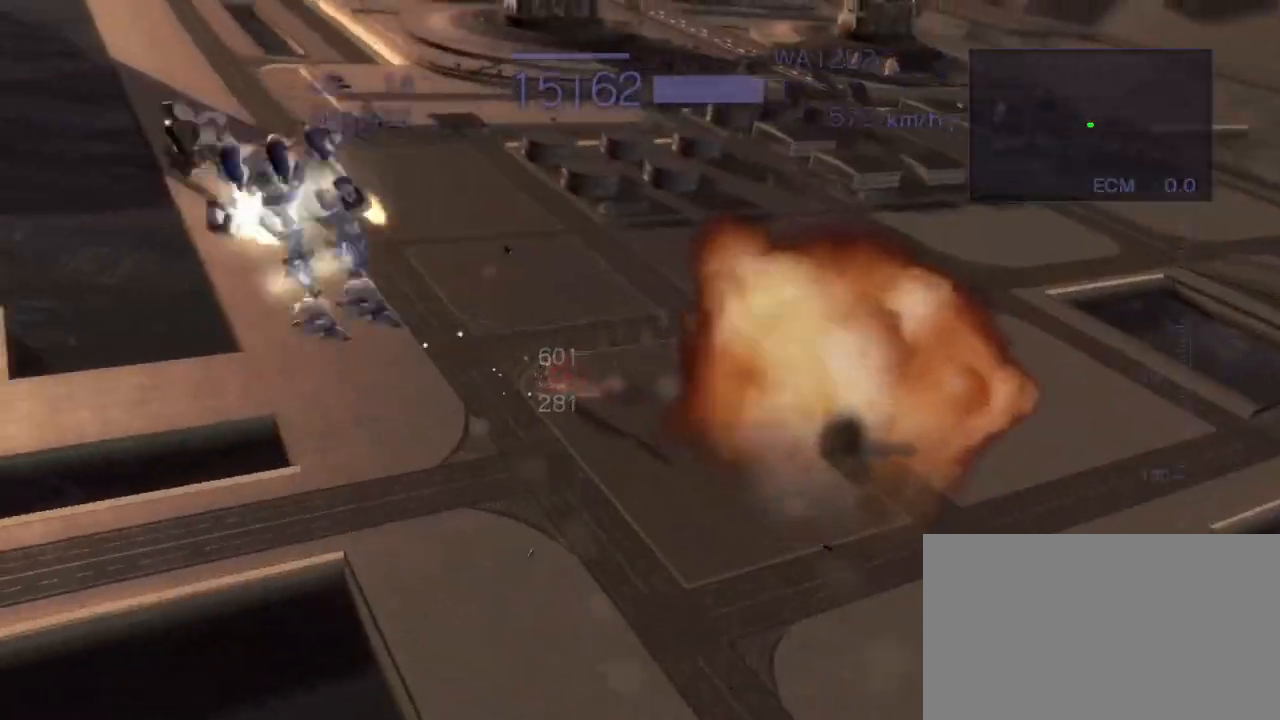
{"buttons": ["CROSS", "SQUARE", "R2"], "left_stick": "right", "events": [[183, "SQUARE", "up"], [333, "left_stick", "right"], [467, "SQUARE", "down"]]}
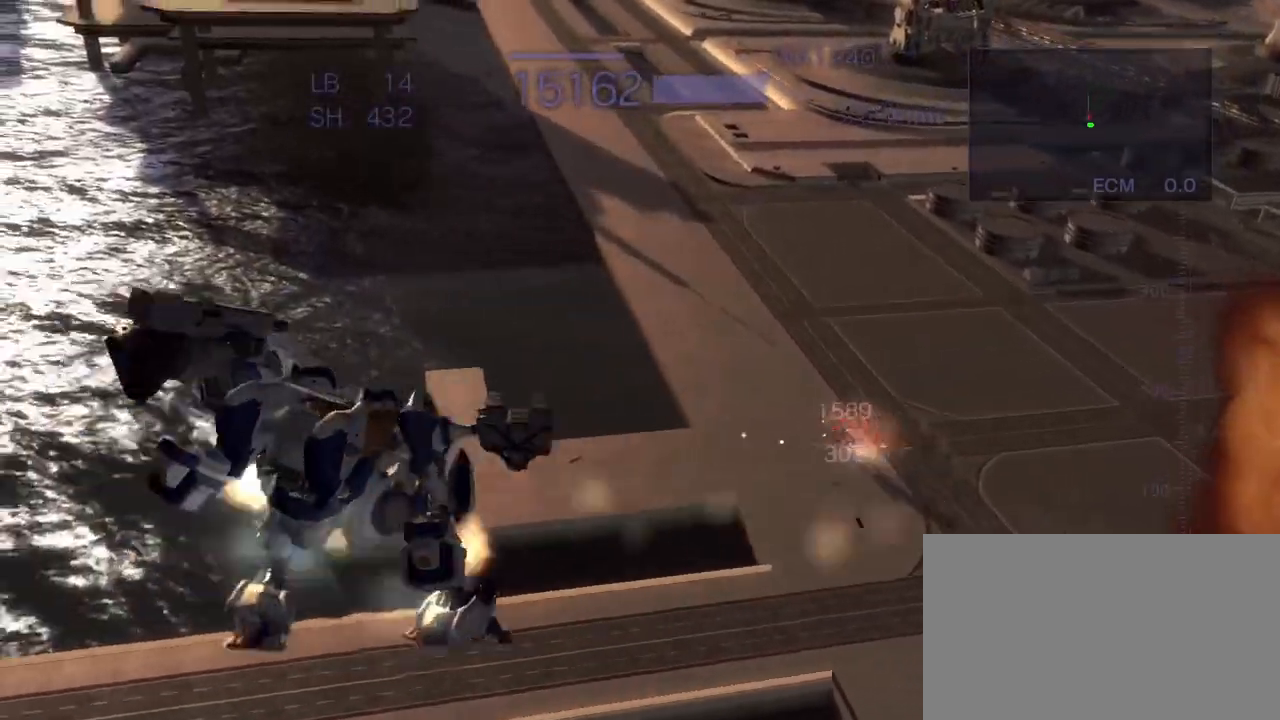
{"buttons": ["R2"], "left_stick": "center", "events": [[100, "SQUARE", "up"], [133, "CROSS", "up"], [167, "left_stick", "center"], [267, "CIRCLE", "down"], [400, "CIRCLE", "up"]]}
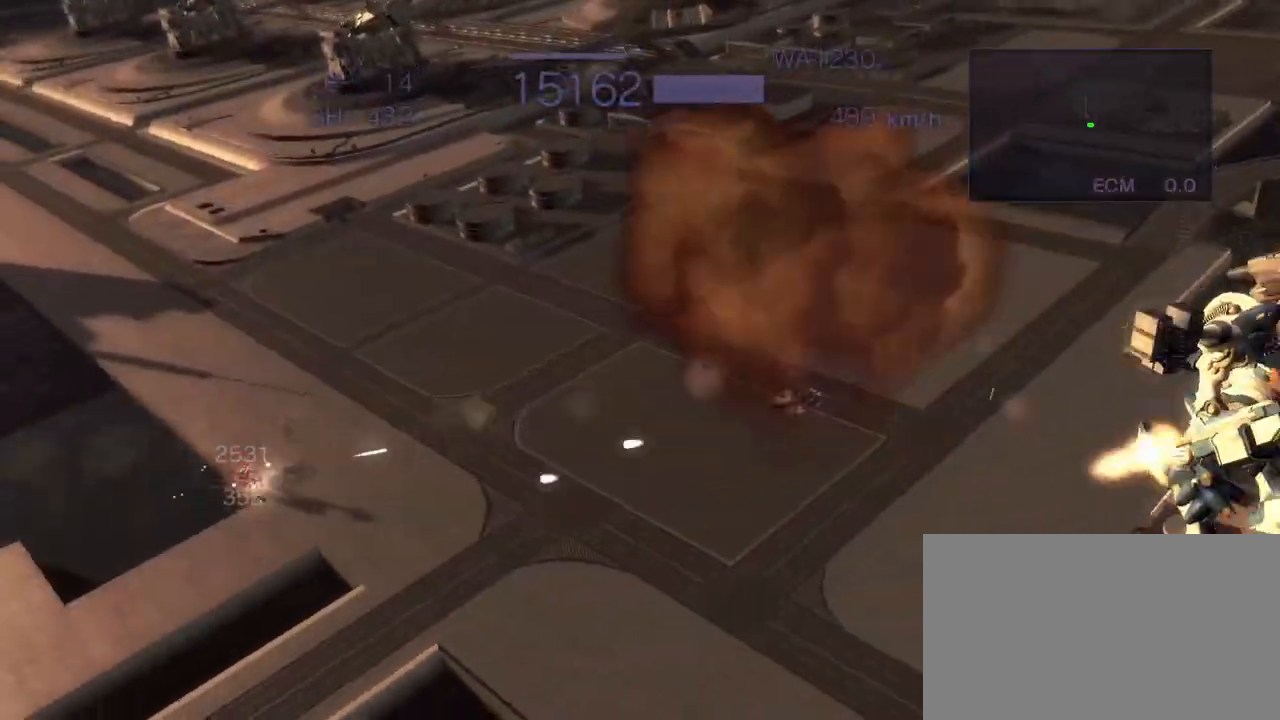
{"buttons": ["CROSS", "R2"], "left_stick": "left", "events": [[150, "left_stick", "up"], [200, "CROSS", "down"], [300, "SQUARE", "down"], [433, "SQUARE", "up"], [467, "left_stick", "left"]]}
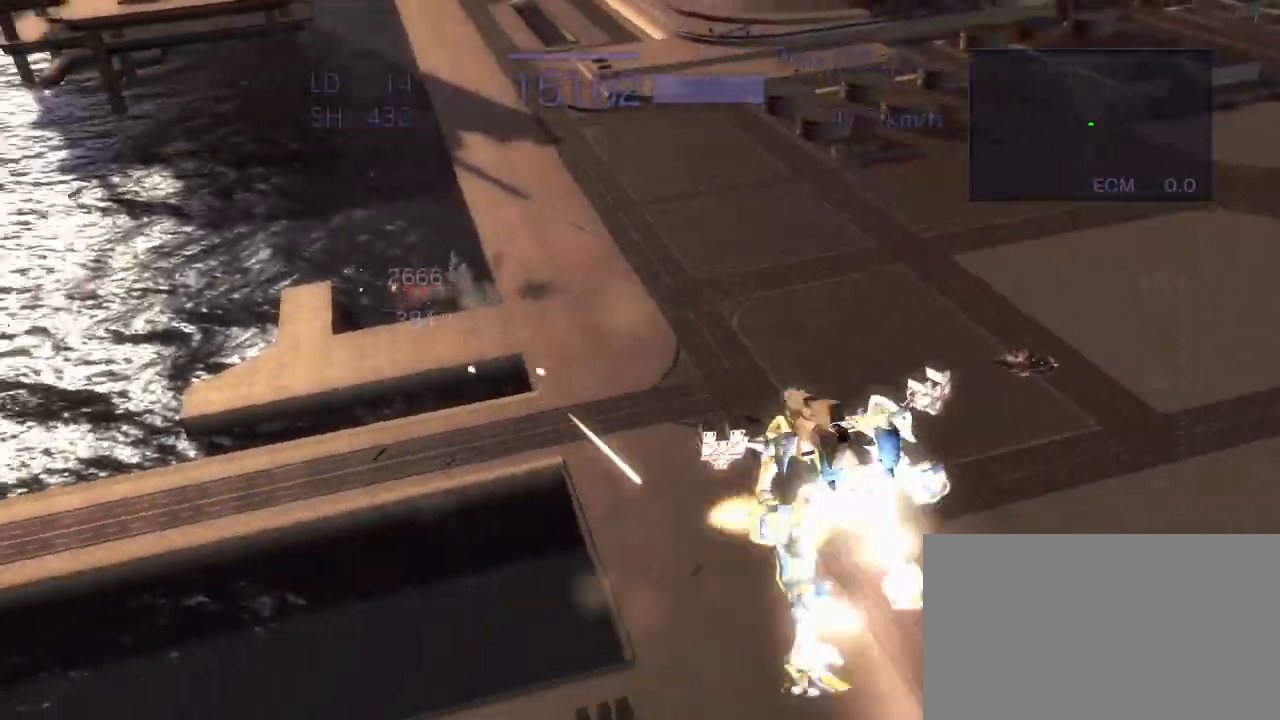
{"buttons": ["CROSS", "CIRCLE", "R2"], "left_stick": "center", "events": [[17, "SQUARE", "down"], [100, "SQUARE", "up"], [167, "left_stick", "up"], [183, "SQUARE", "down"], [300, "SQUARE", "up"], [400, "CIRCLE", "down"], [417, "left_stick", "center"]]}